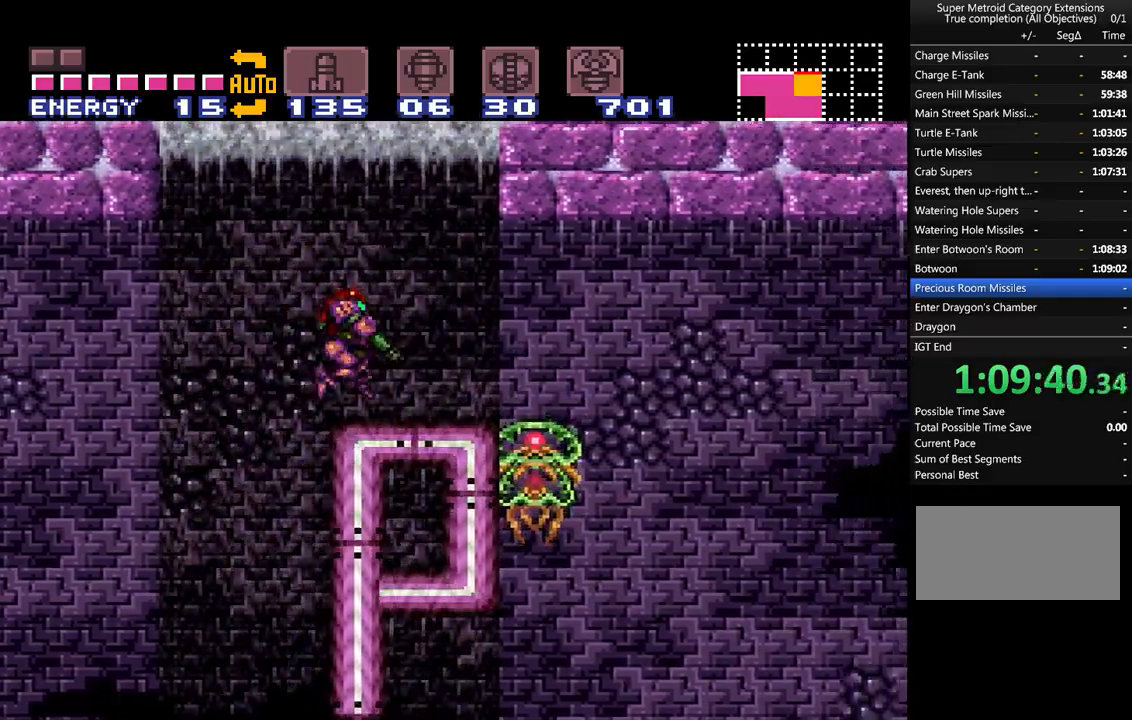
Gameplay with a controller (Nintendo layout); each line is a JSON object with the inputs held at the frame after it. "events" lists button and stick changes between this image and that frame as [ms after this image, input, new state], when the widget could be followed in between. Not read: L3 R3 SELECT.
{"buttons": ["DPAD_RIGHT"], "events": [[67, "L1", "up"], [133, "A", "up"], [200, "A", "down"], [250, "B", "down"], [400, "B", "up"], [467, "A", "up"]]}
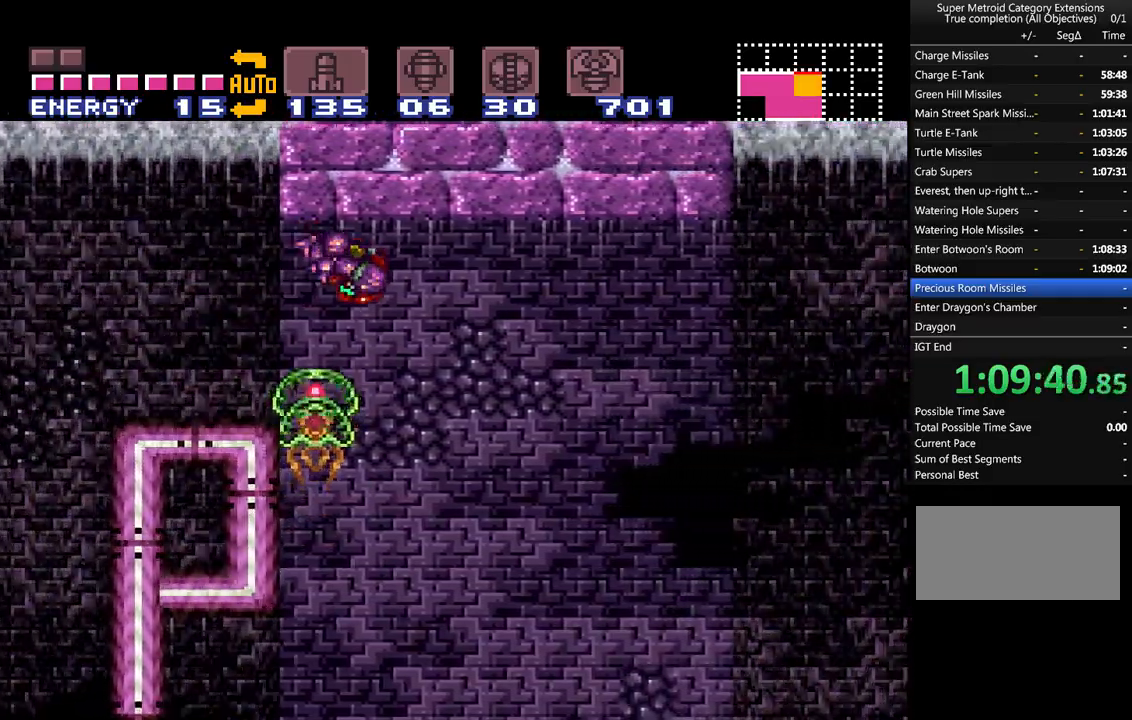
{"buttons": ["A"], "events": [[133, "A", "down"], [467, "DPAD_RIGHT", "up"]]}
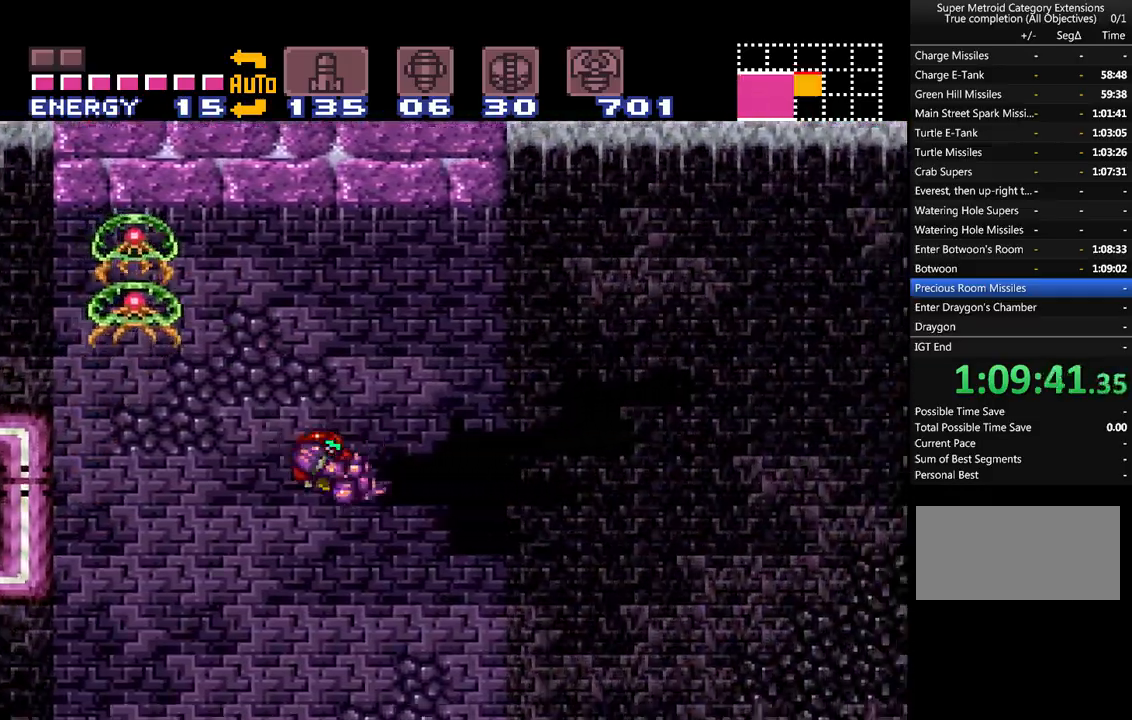
{"buttons": ["A", "DPAD_RIGHT"], "events": [[67, "DPAD_LEFT", "down"], [150, "DPAD_LEFT", "up"], [217, "DPAD_RIGHT", "down"]]}
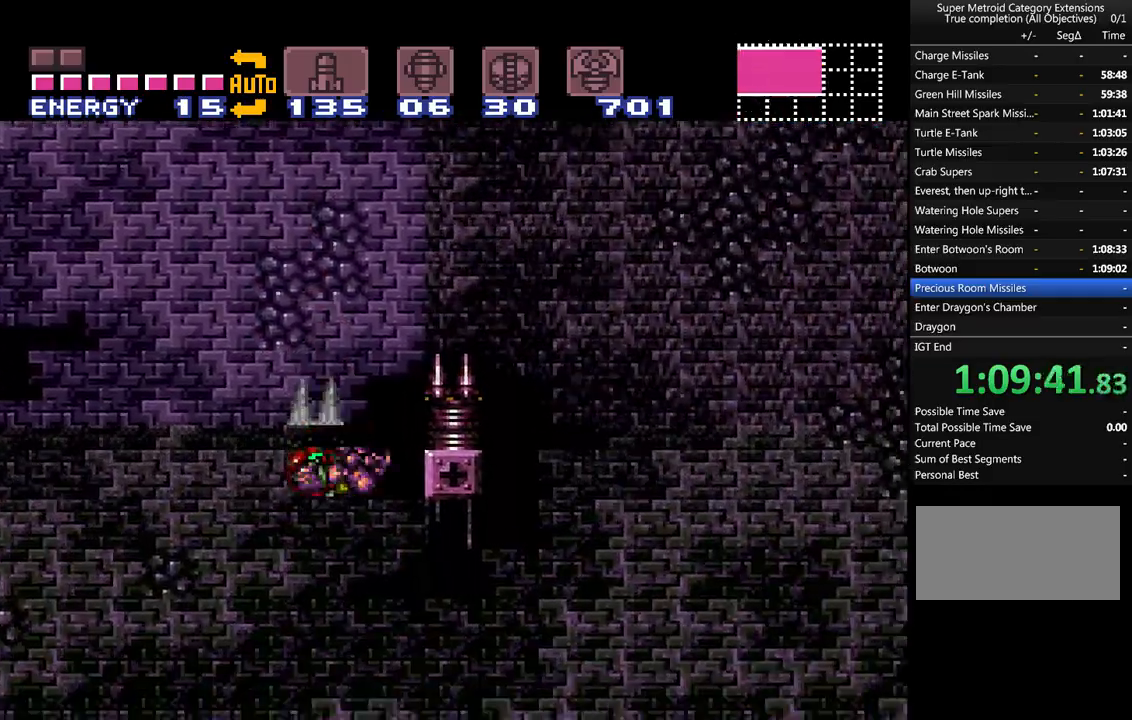
{"buttons": ["A", "B", "DPAD_RIGHT"], "events": [[500, "B", "down"]]}
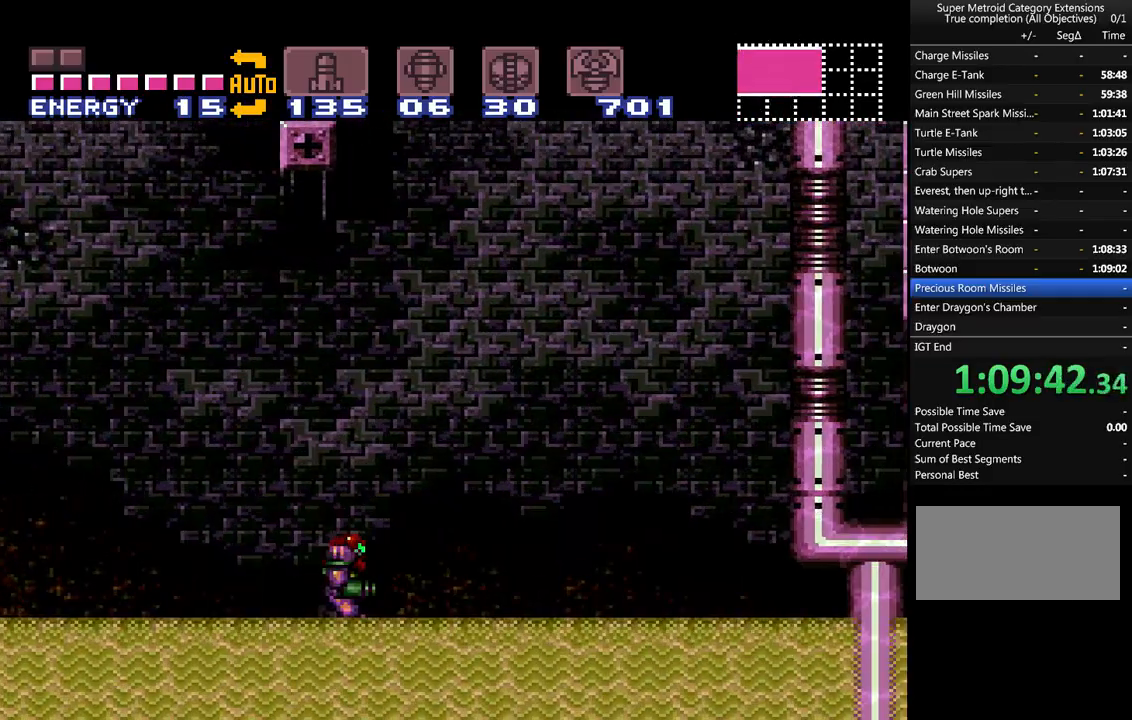
{"buttons": ["A", "B", "DPAD_RIGHT"], "events": []}
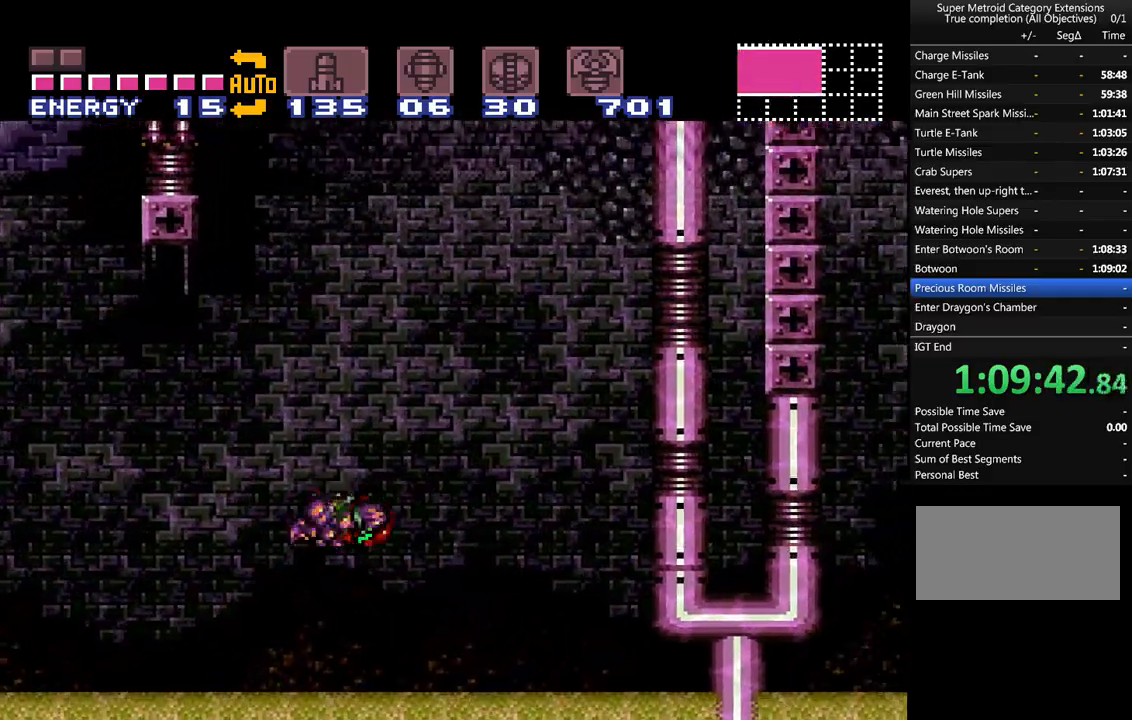
{"buttons": ["A", "DPAD_RIGHT"], "events": [[217, "B", "up"]]}
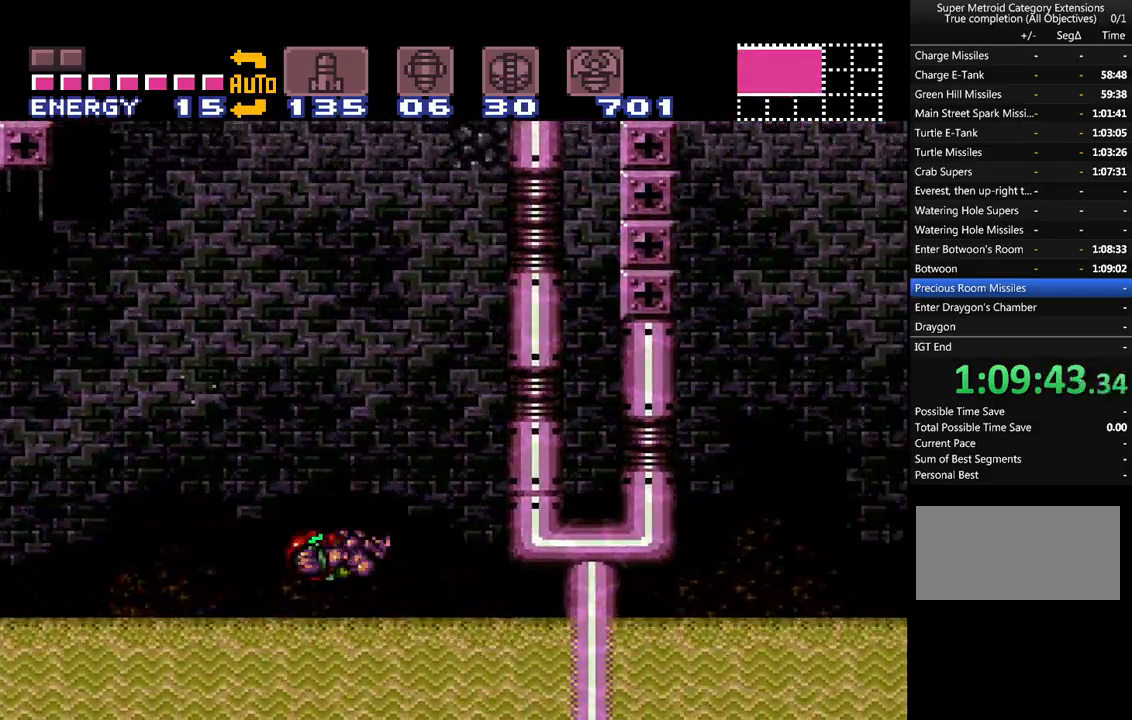
{"buttons": ["A", "B", "DPAD_RIGHT"], "events": [[117, "B", "down"]]}
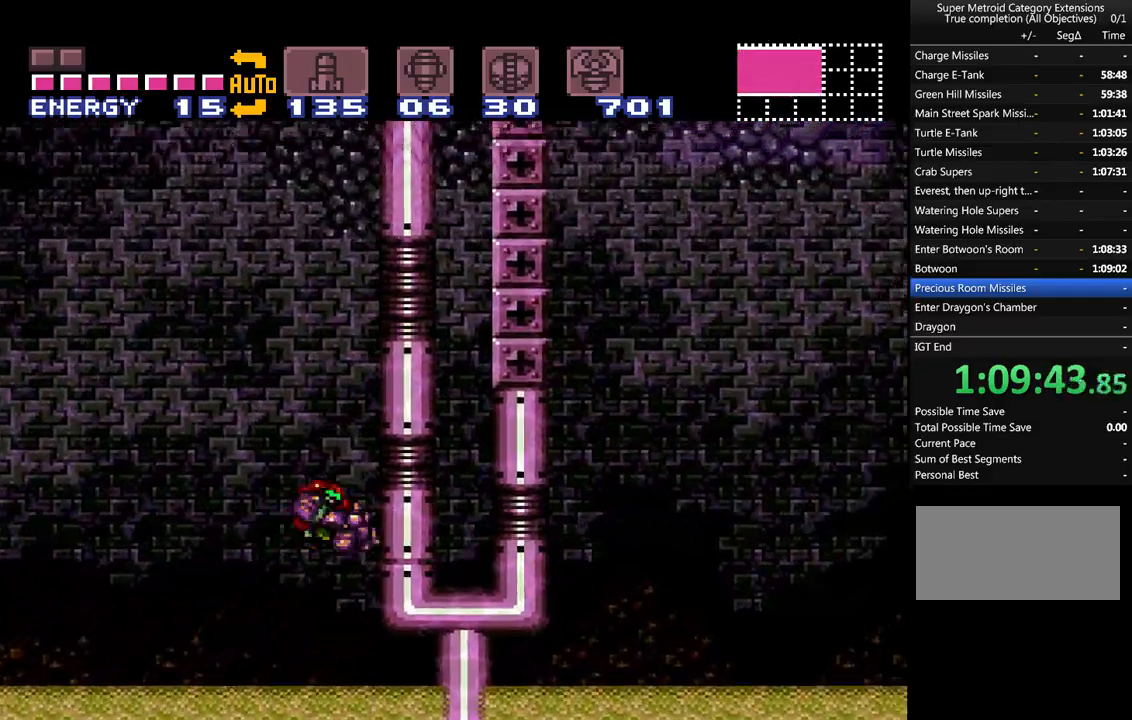
{"buttons": ["A", "B"], "events": [[67, "B", "up"], [67, "DPAD_RIGHT", "up"], [150, "DPAD_LEFT", "down"], [183, "B", "down"], [417, "DPAD_LEFT", "up"]]}
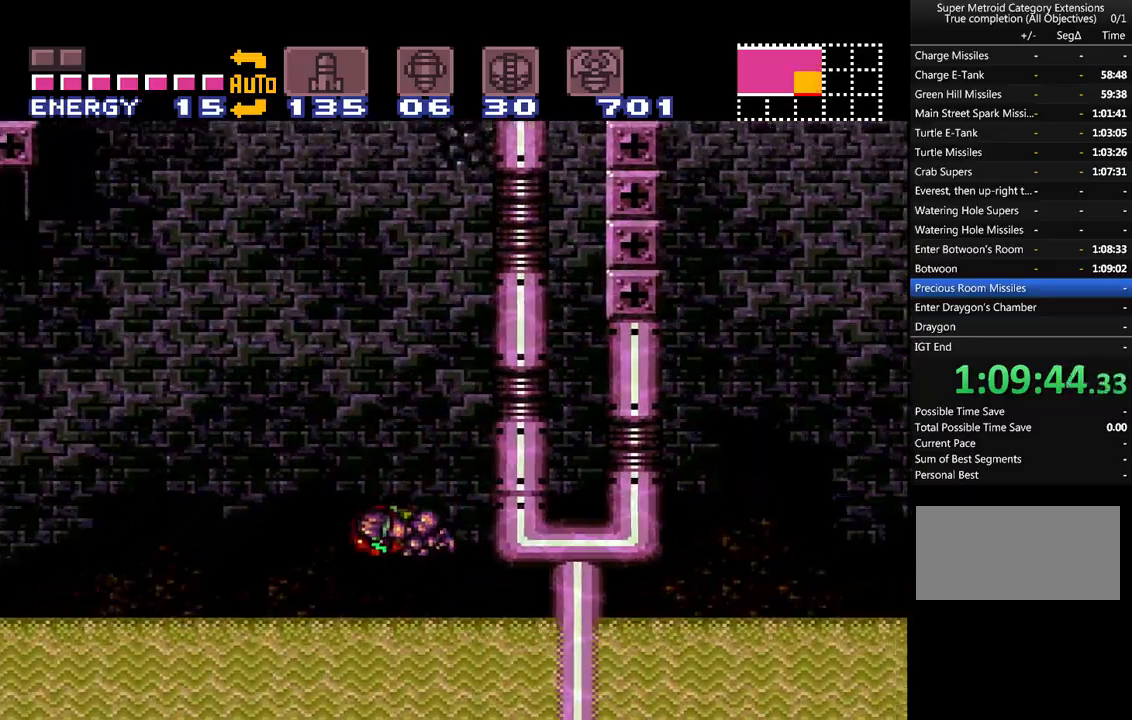
{"buttons": ["A", "B", "DPAD_RIGHT"], "events": [[50, "DPAD_RIGHT", "down"], [100, "B", "up"], [183, "B", "down"]]}
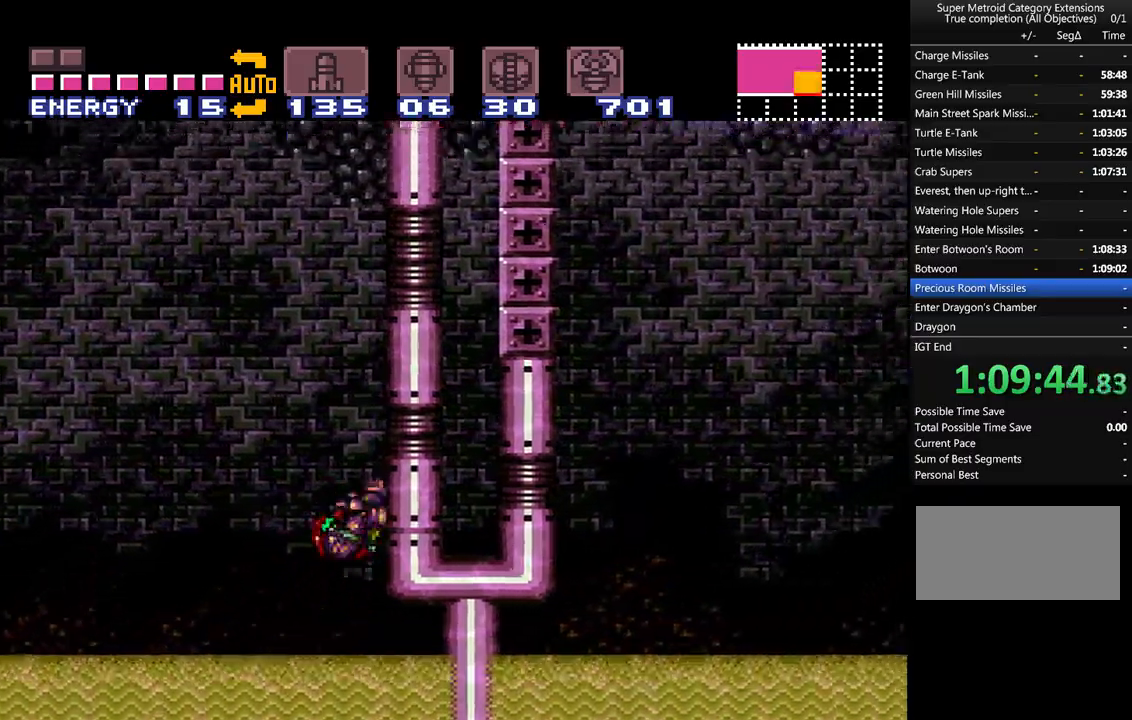
{"buttons": ["A", "B", "DPAD_RIGHT"], "events": [[67, "B", "up"], [67, "DPAD_RIGHT", "up"], [117, "DPAD_LEFT", "down"], [183, "B", "down"], [350, "DPAD_LEFT", "up"], [433, "DPAD_RIGHT", "down"]]}
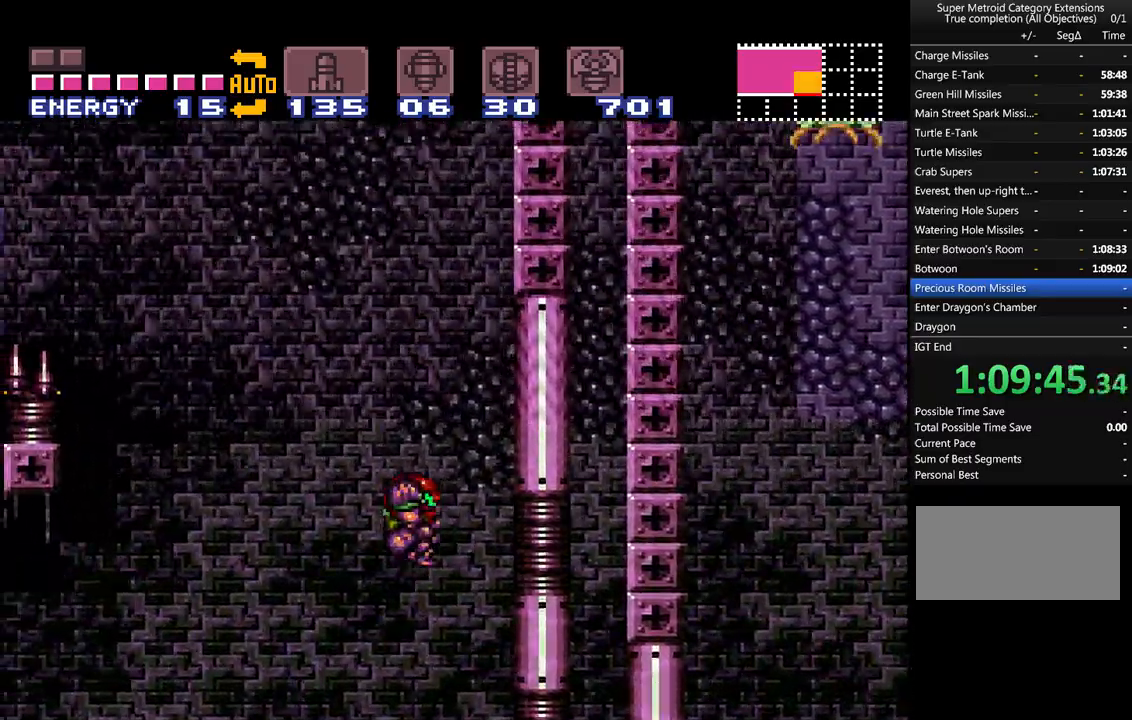
{"buttons": ["A", "B"], "events": [[233, "DPAD_RIGHT", "up"], [267, "B", "up"], [333, "DPAD_LEFT", "down"], [400, "B", "down"], [500, "DPAD_LEFT", "up"]]}
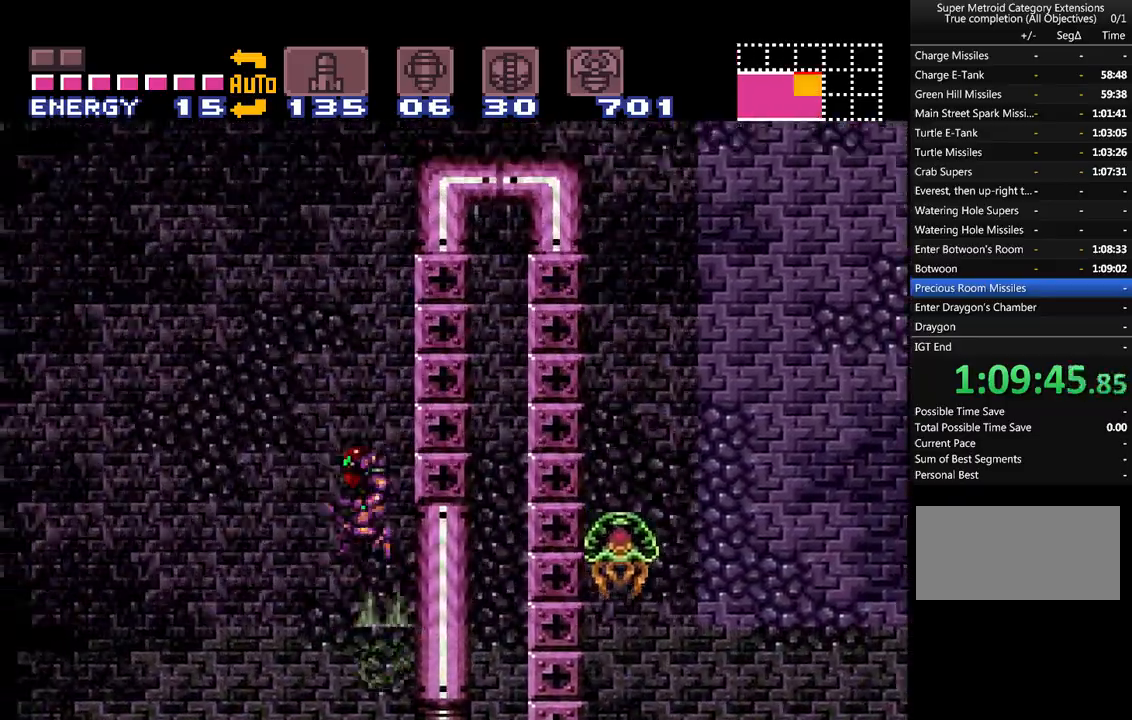
{"buttons": ["A", "B"], "events": [[83, "DPAD_RIGHT", "down"], [317, "B", "up"], [333, "DPAD_RIGHT", "up"], [400, "A", "up"], [400, "DPAD_LEFT", "down"], [433, "A", "down"], [467, "B", "down"], [500, "DPAD_LEFT", "up"]]}
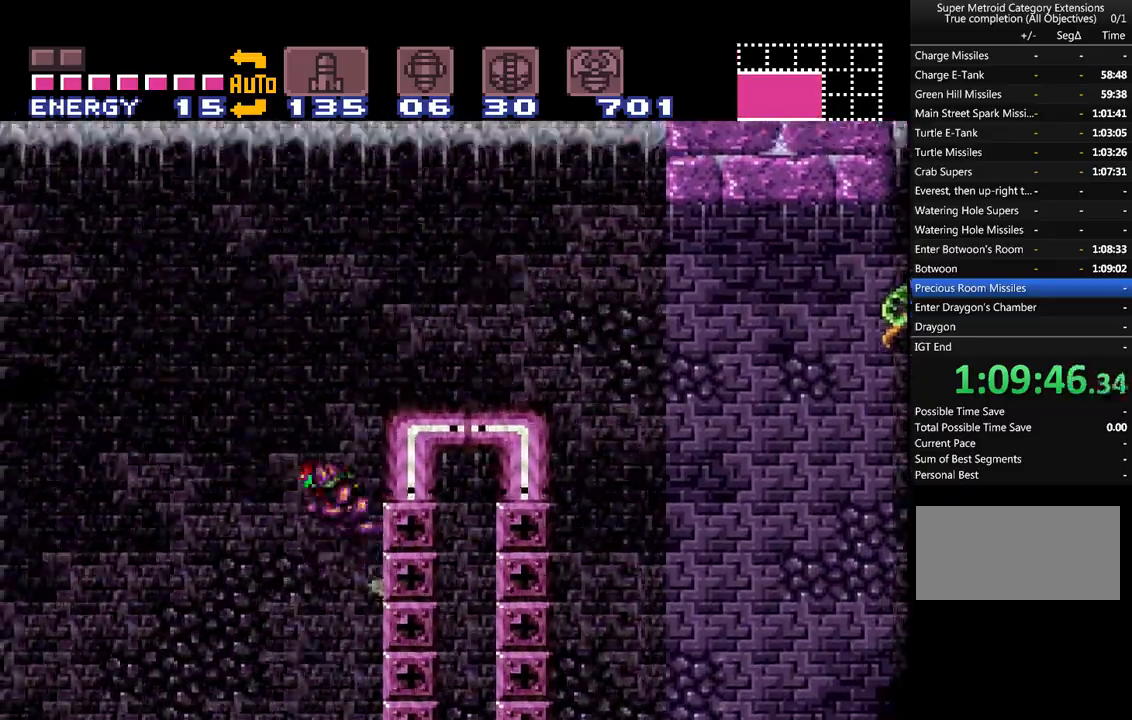
{"buttons": ["A", "DPAD_RIGHT"], "events": [[83, "DPAD_RIGHT", "down"], [250, "B", "up"], [283, "A", "up"], [300, "A", "down"], [300, "L1", "down"], [433, "L1", "up"]]}
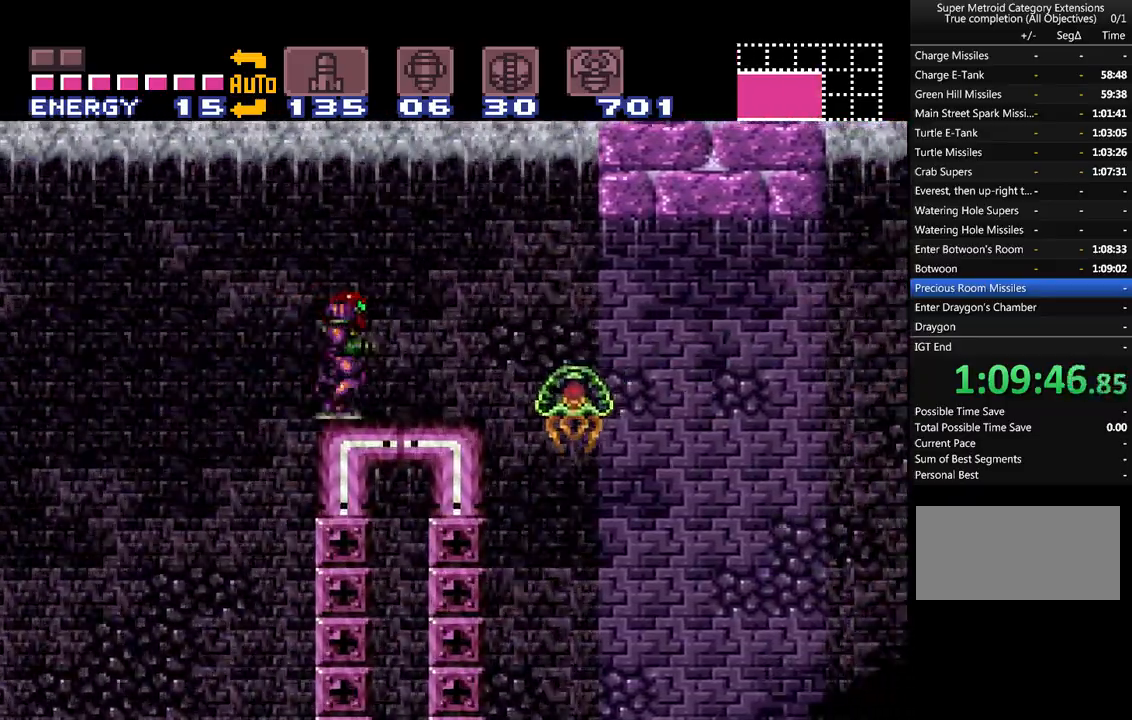
{"buttons": ["A", "DPAD_RIGHT"], "events": [[217, "B", "down"], [333, "B", "up"], [367, "A", "up"], [467, "A", "down"]]}
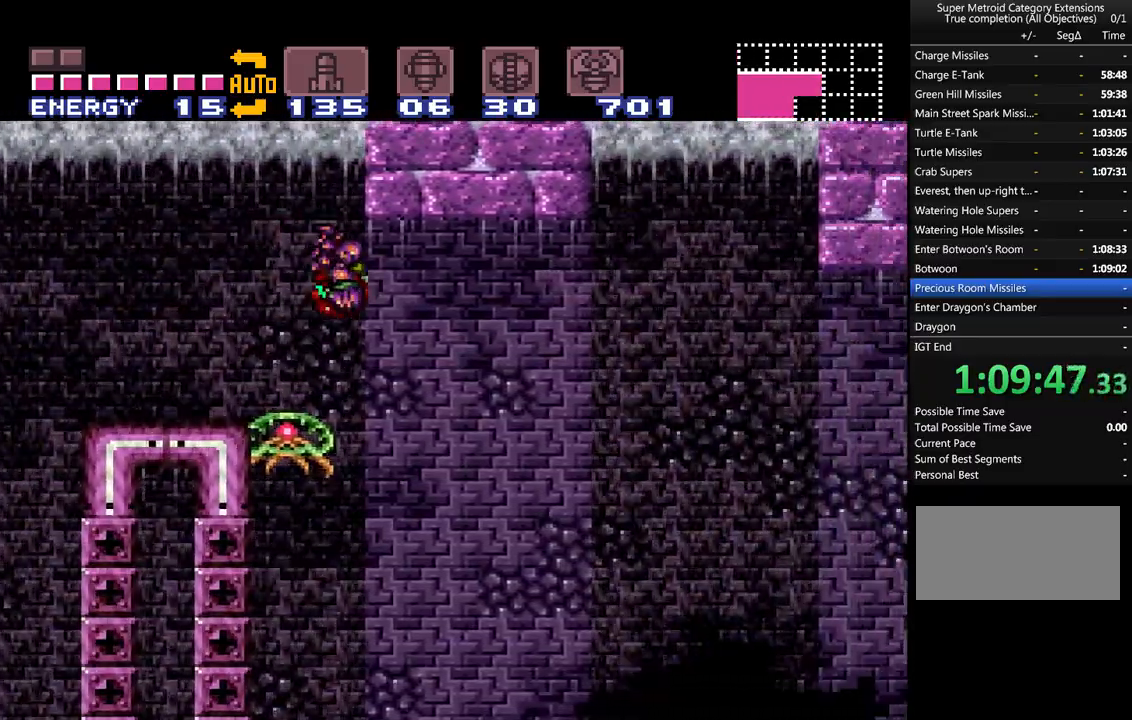
{"buttons": ["A", "DPAD_LEFT"], "events": [[283, "DPAD_RIGHT", "up"], [400, "DPAD_LEFT", "down"]]}
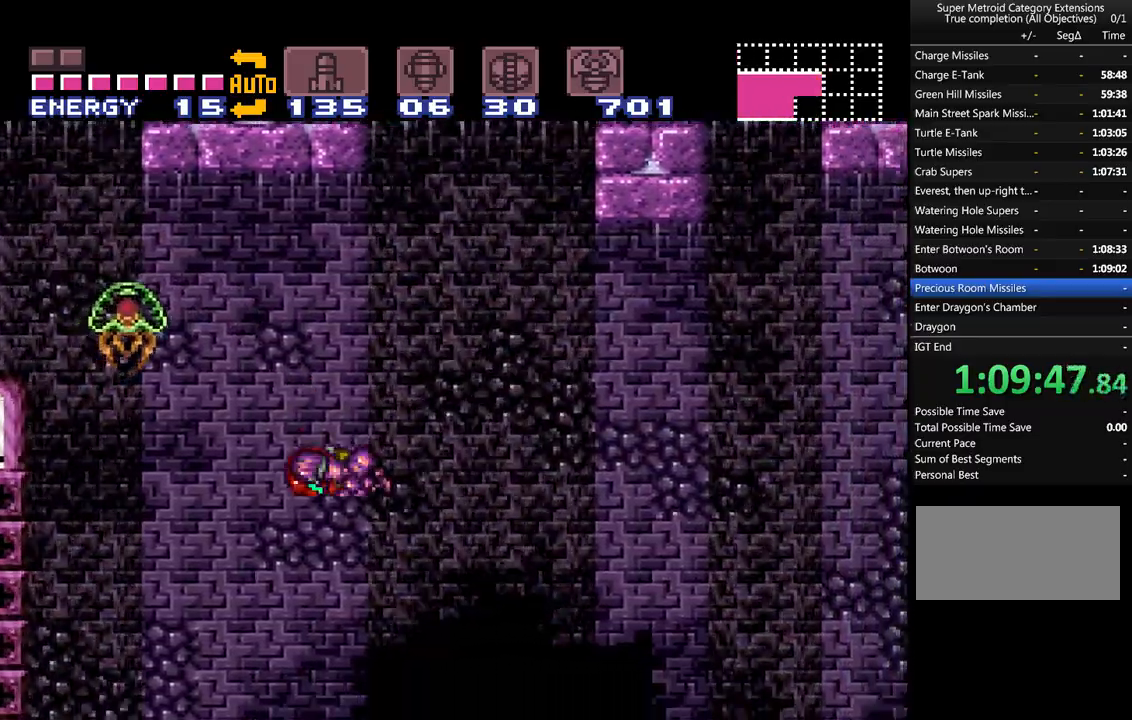
{"buttons": ["A", "DPAD_RIGHT"], "events": [[67, "DPAD_LEFT", "up"], [150, "DPAD_RIGHT", "down"]]}
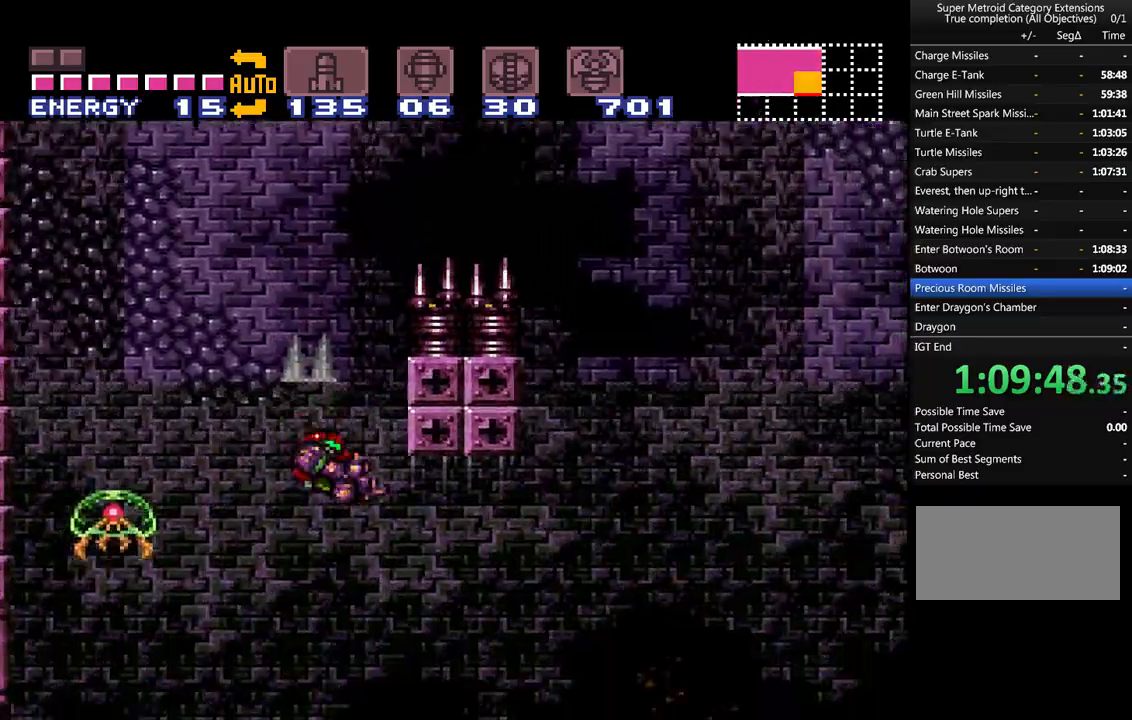
{"buttons": ["A", "B", "DPAD_RIGHT"], "events": [[450, "B", "down"]]}
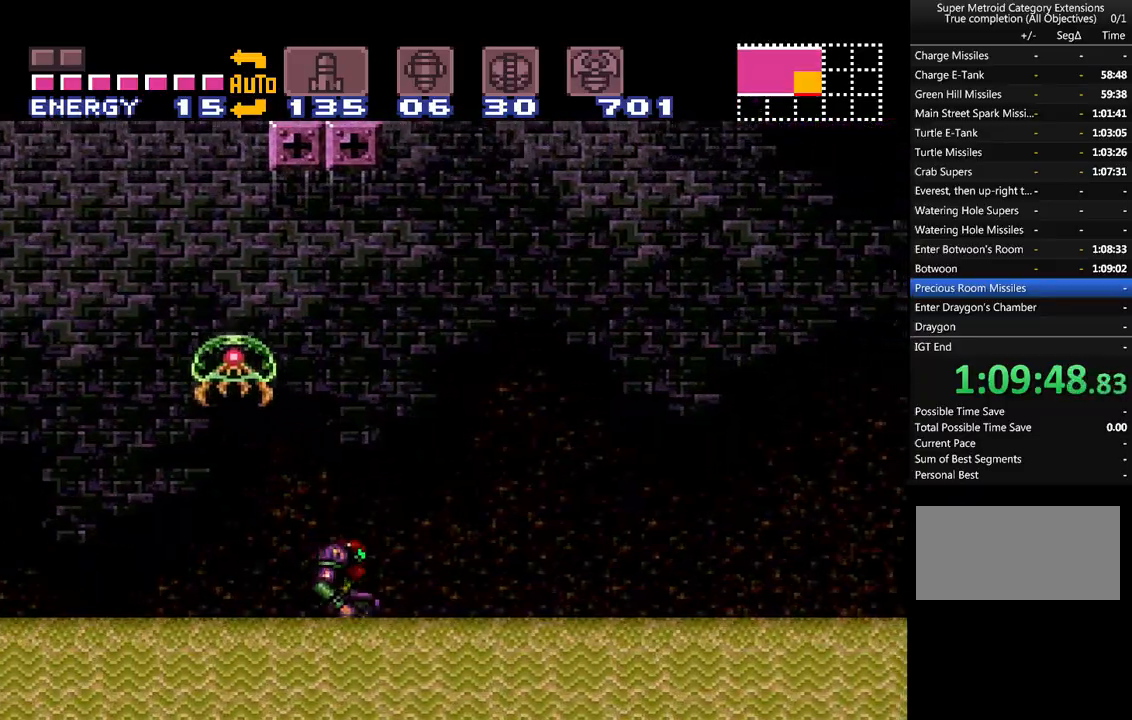
{"buttons": ["A", "B", "DPAD_RIGHT"], "events": []}
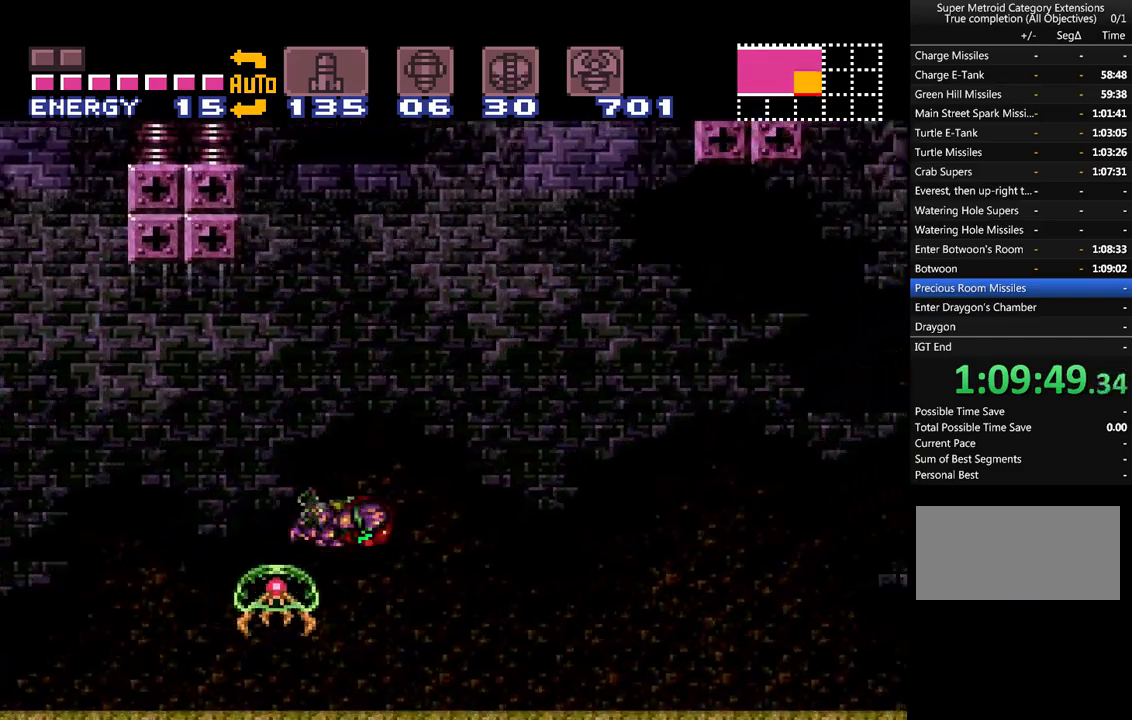
{"buttons": ["A", "DPAD_RIGHT"], "events": [[300, "B", "up"]]}
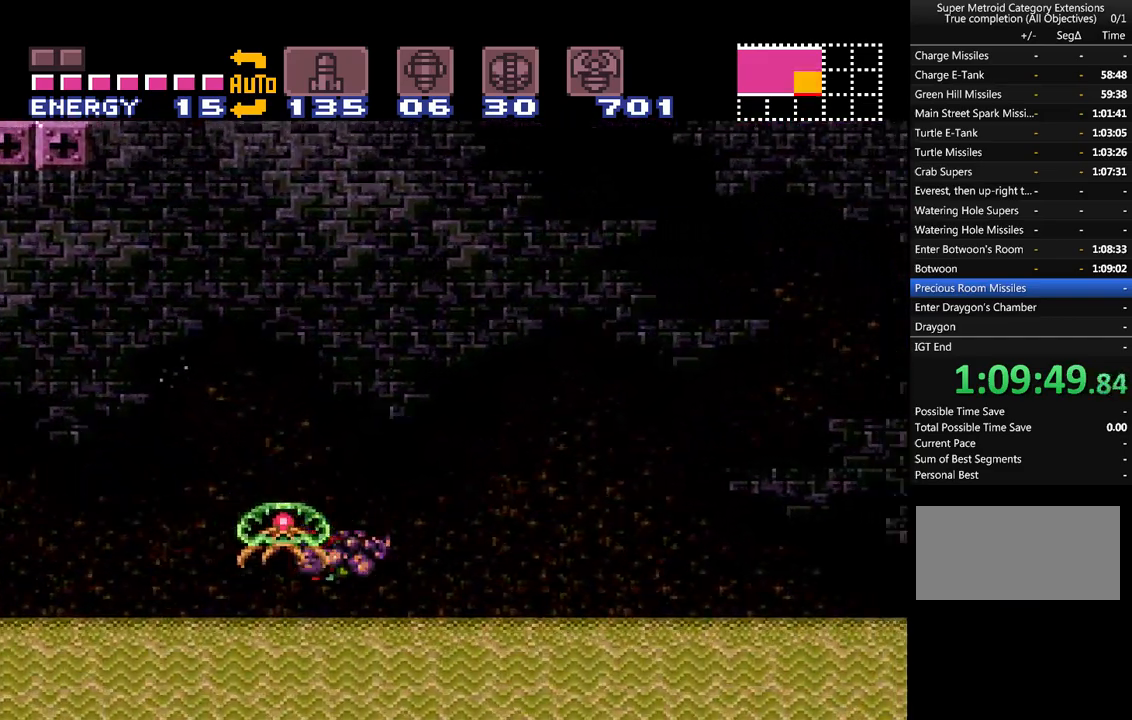
{"buttons": ["A", "B", "DPAD_RIGHT"], "events": [[117, "B", "down"]]}
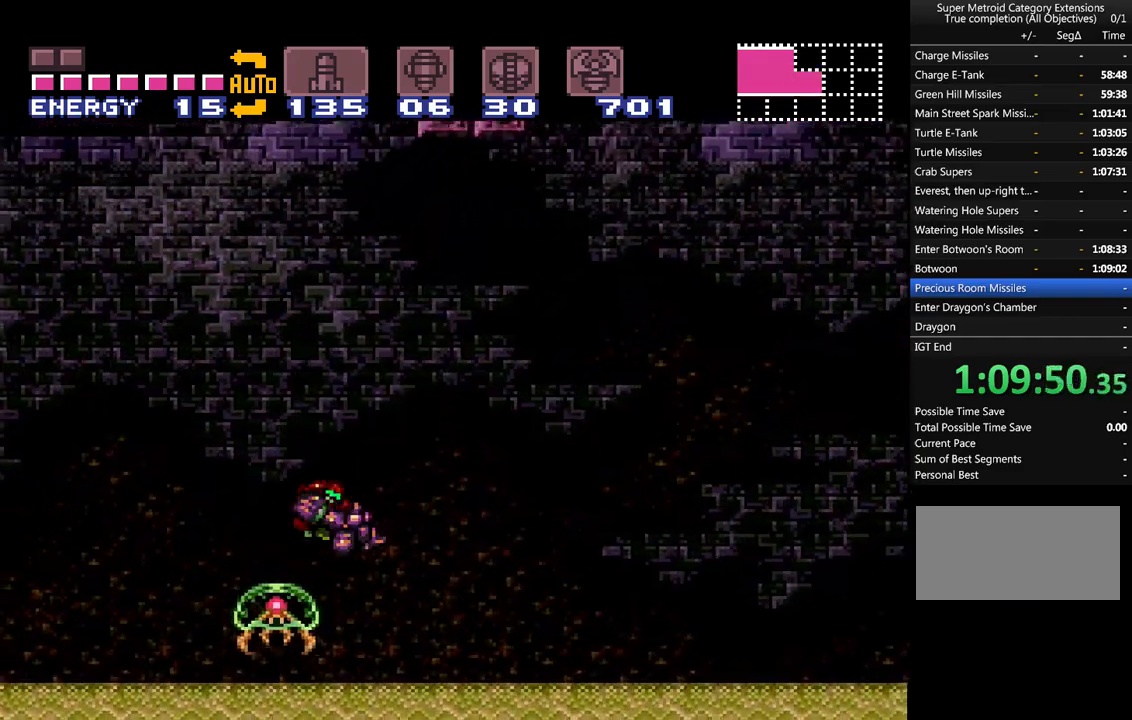
{"buttons": ["A", "DPAD_RIGHT"], "events": [[417, "B", "up"]]}
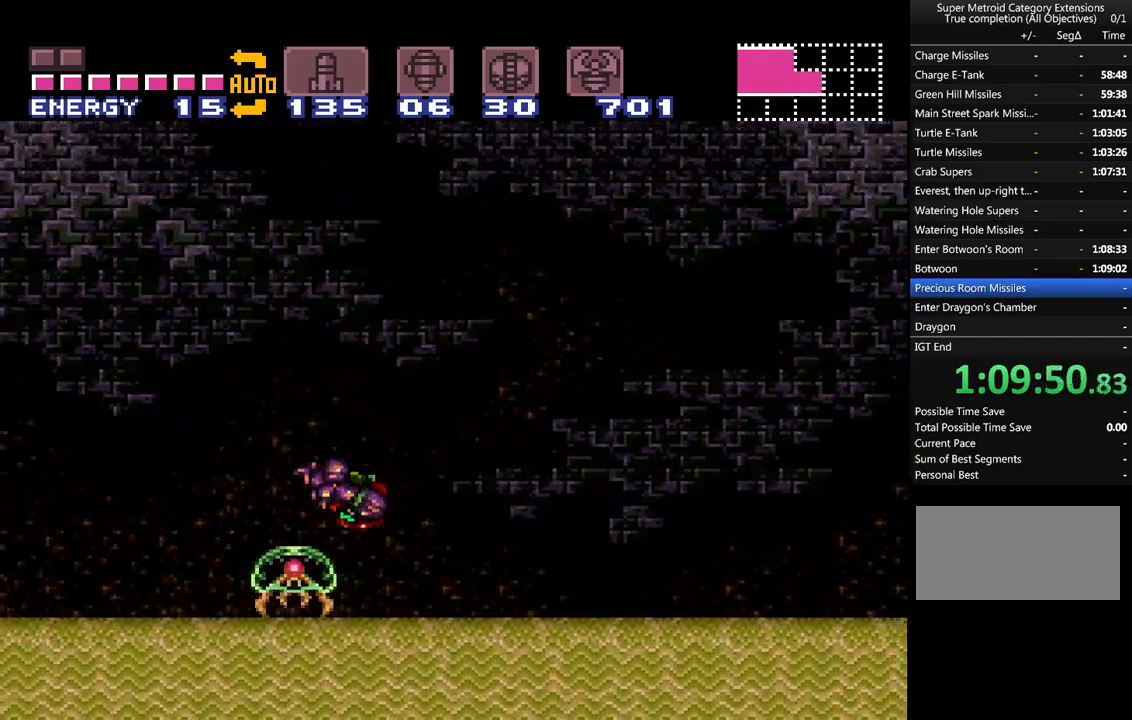
{"buttons": ["A", "B", "DPAD_RIGHT"], "events": [[233, "B", "down"]]}
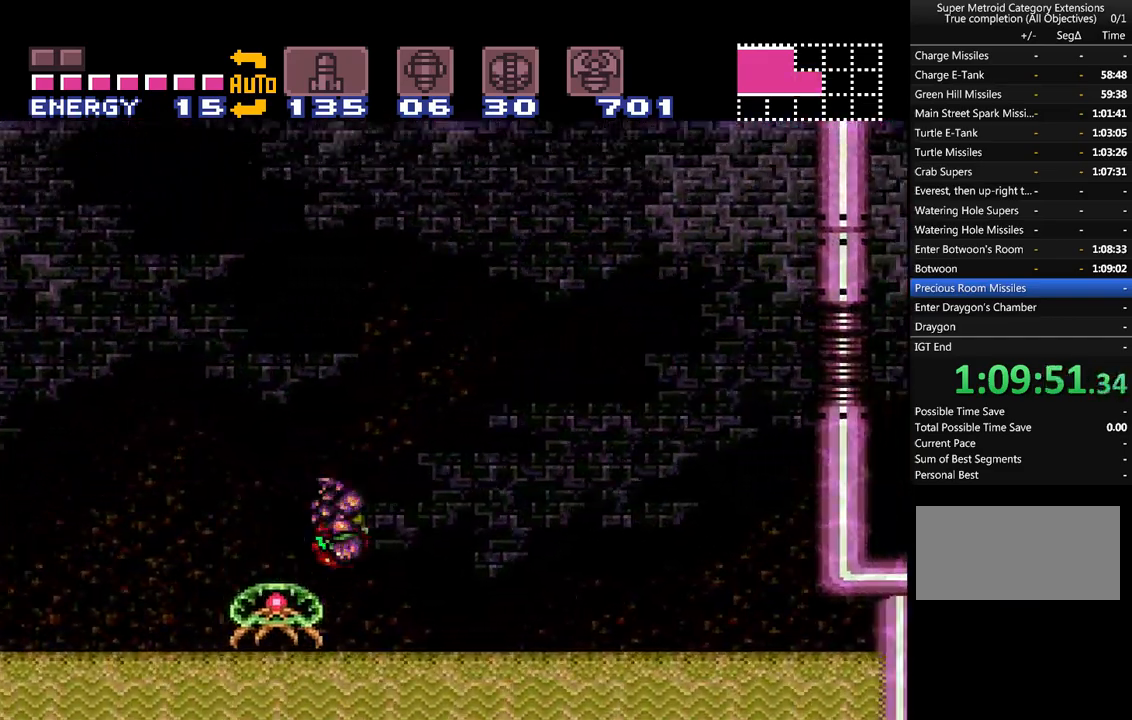
{"buttons": ["A", "B", "DPAD_RIGHT"], "events": []}
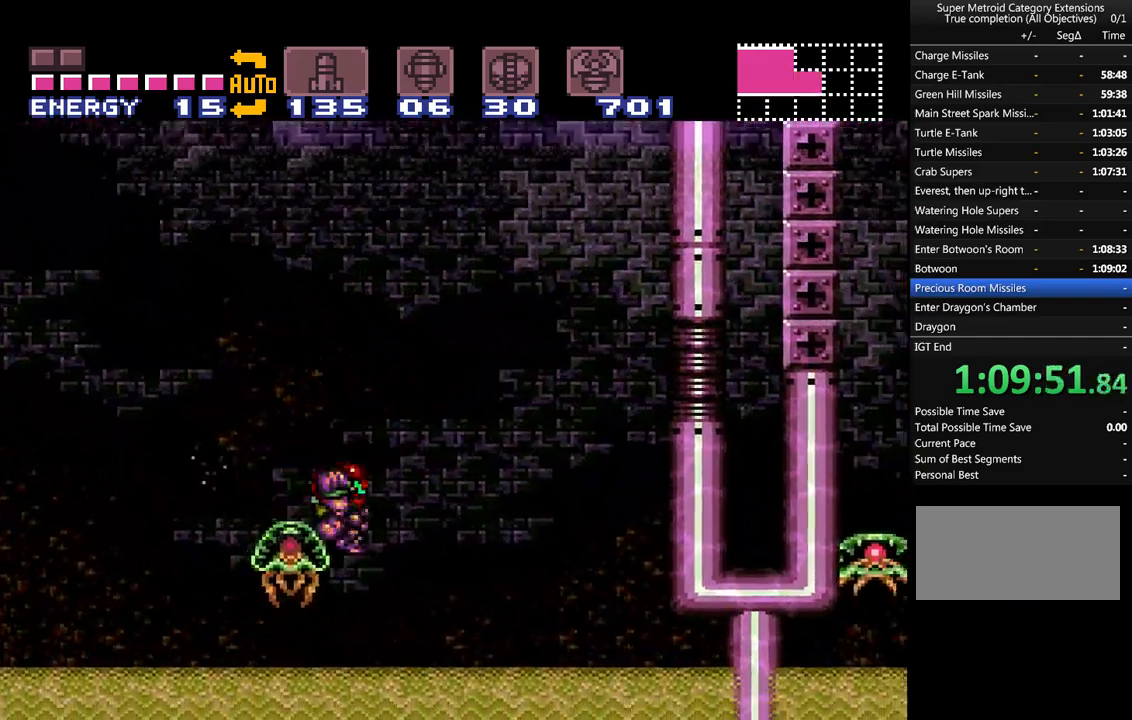
{"buttons": ["A", "B", "DPAD_RIGHT"], "events": [[50, "B", "up"], [300, "B", "down"]]}
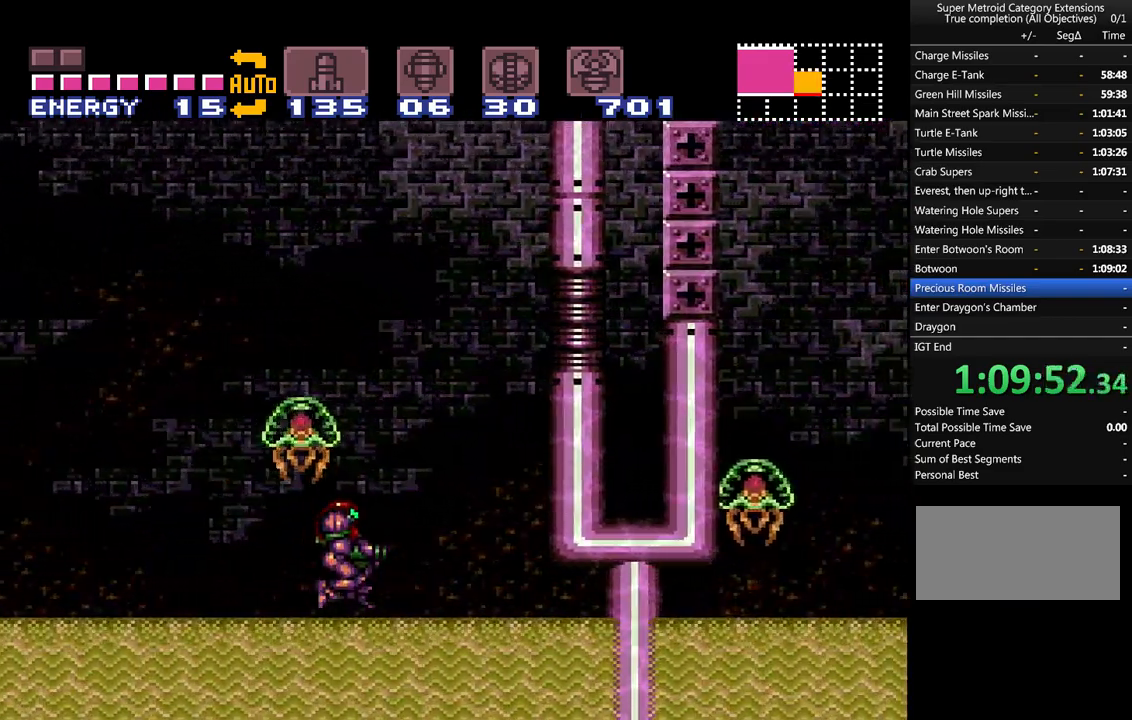
{"buttons": ["A", "B", "DPAD_RIGHT"], "events": [[333, "B", "up"], [383, "B", "down"]]}
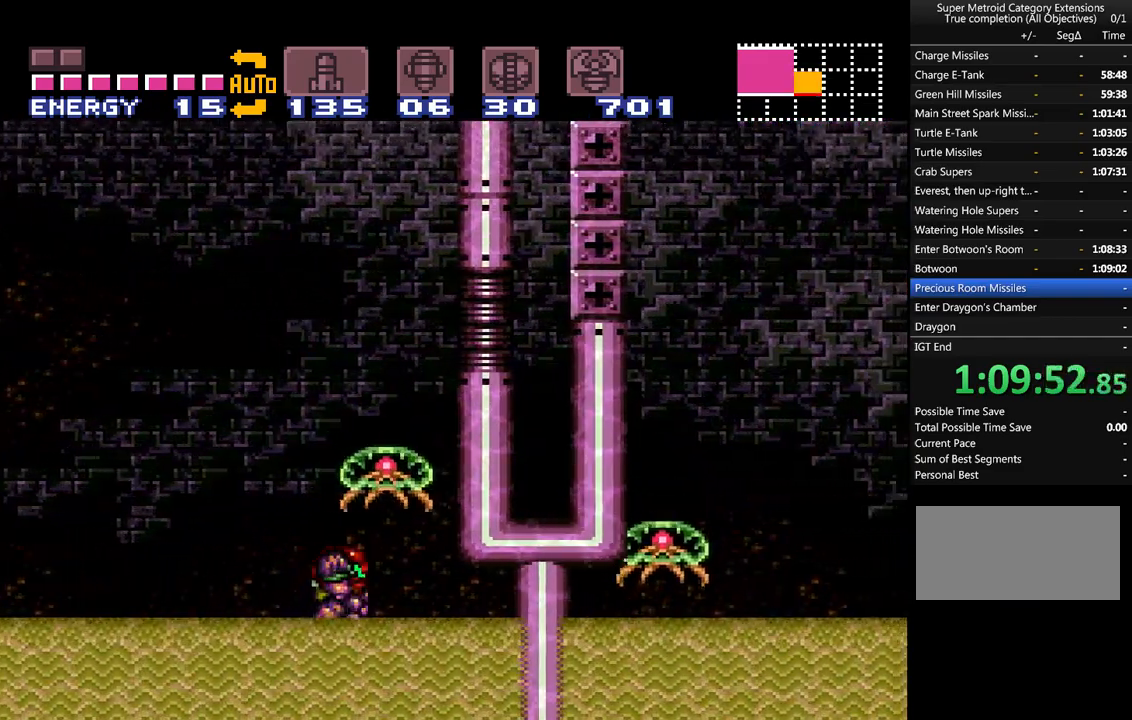
{"buttons": ["A", "B", "DPAD_LEFT"], "events": [[350, "B", "up"], [383, "A", "up"], [383, "DPAD_RIGHT", "up"], [417, "A", "down"], [450, "B", "down"], [450, "DPAD_LEFT", "down"]]}
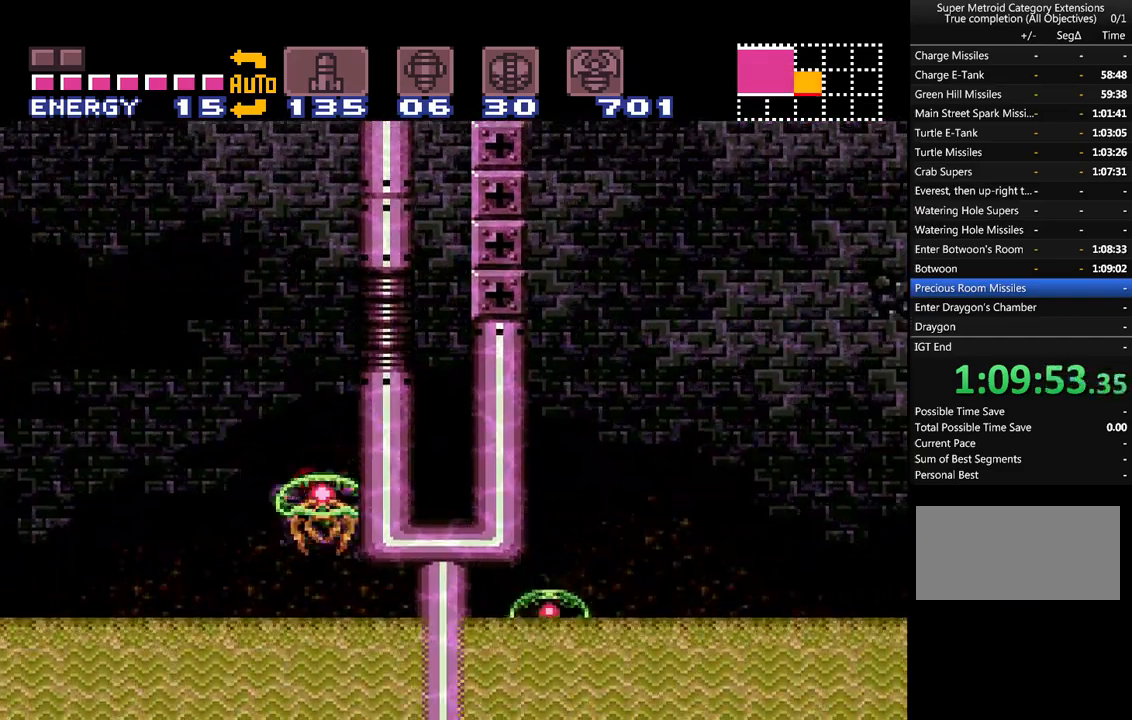
{"buttons": ["A", "B", "DPAD_RIGHT"], "events": [[183, "DPAD_LEFT", "up"], [267, "DPAD_RIGHT", "down"], [383, "B", "up"], [450, "B", "down"]]}
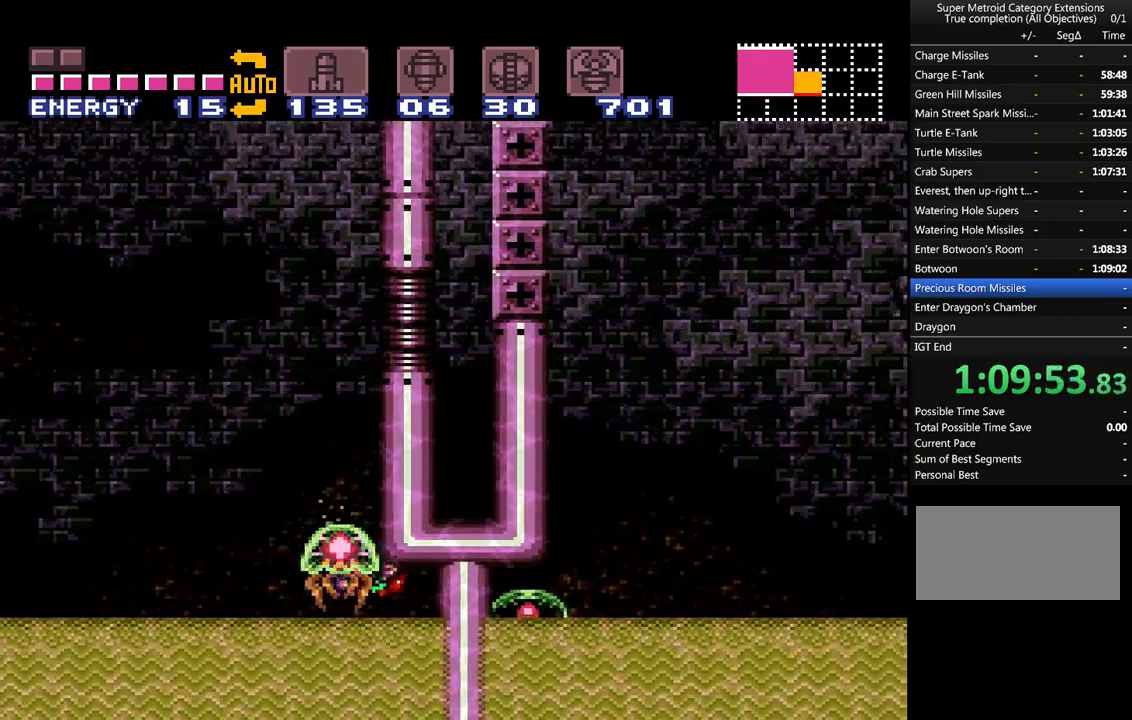
{"buttons": ["A", "B", "DPAD_LEFT"], "events": [[233, "DPAD_RIGHT", "up"], [333, "DPAD_LEFT", "down"]]}
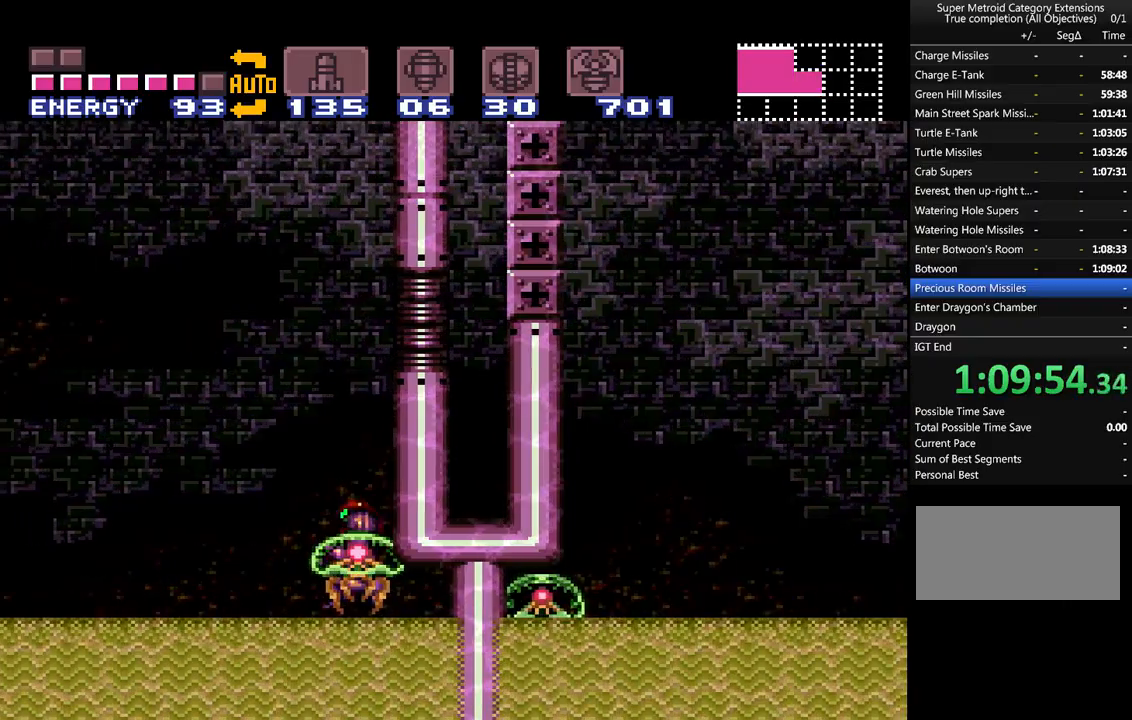
{"buttons": ["A", "B", "DPAD_RIGHT"], "events": [[17, "B", "up"], [200, "B", "down"], [333, "DPAD_LEFT", "up"], [417, "DPAD_RIGHT", "down"]]}
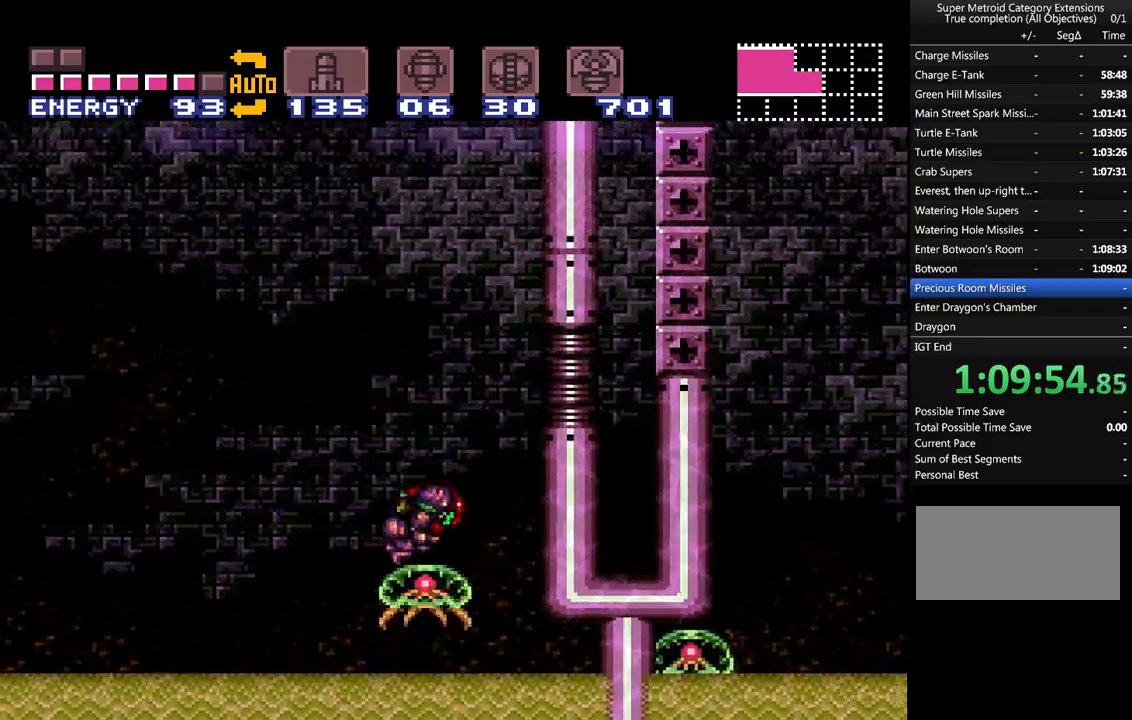
{"buttons": ["A", "B", "DPAD_LEFT"], "events": [[300, "B", "up"], [317, "DPAD_RIGHT", "up"], [417, "B", "down"], [417, "DPAD_LEFT", "down"]]}